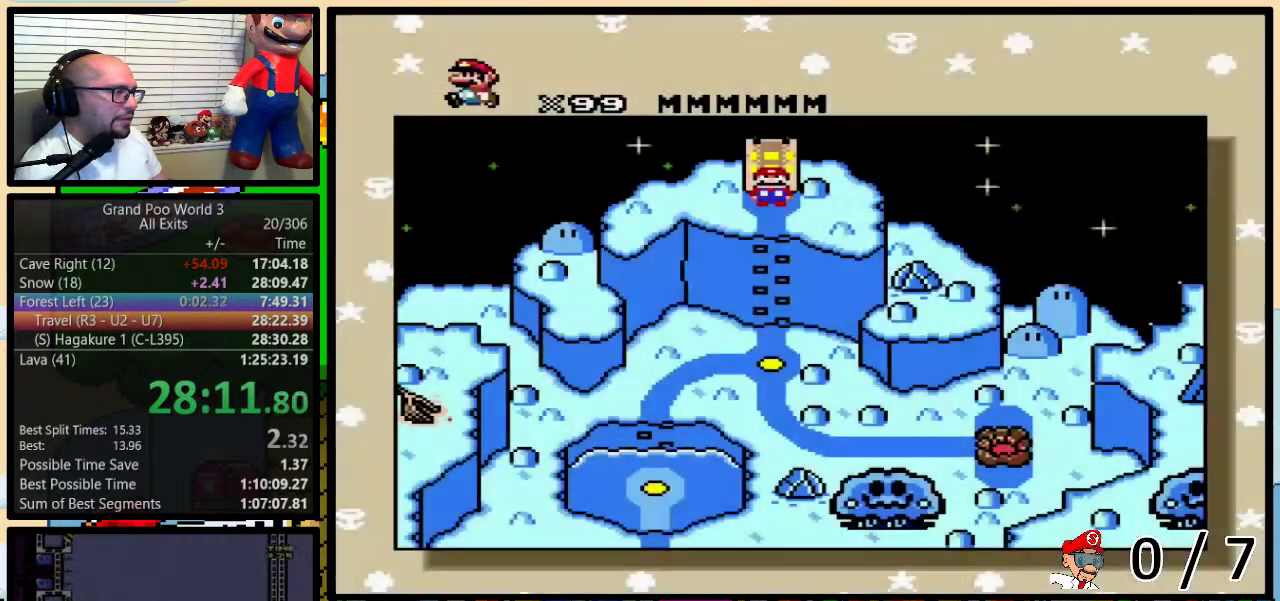
Gameplay with a controller (Nintendo layout); each line is a JSON object with the inputs held at the frame after it. "events" lists button and stick changes between this image and that frame as [ms after this image, input, new state], when the widget could be followed in between. Not read: L3 R3.
{"buttons": ["R1"], "events": [[483, "R1", "down"]]}
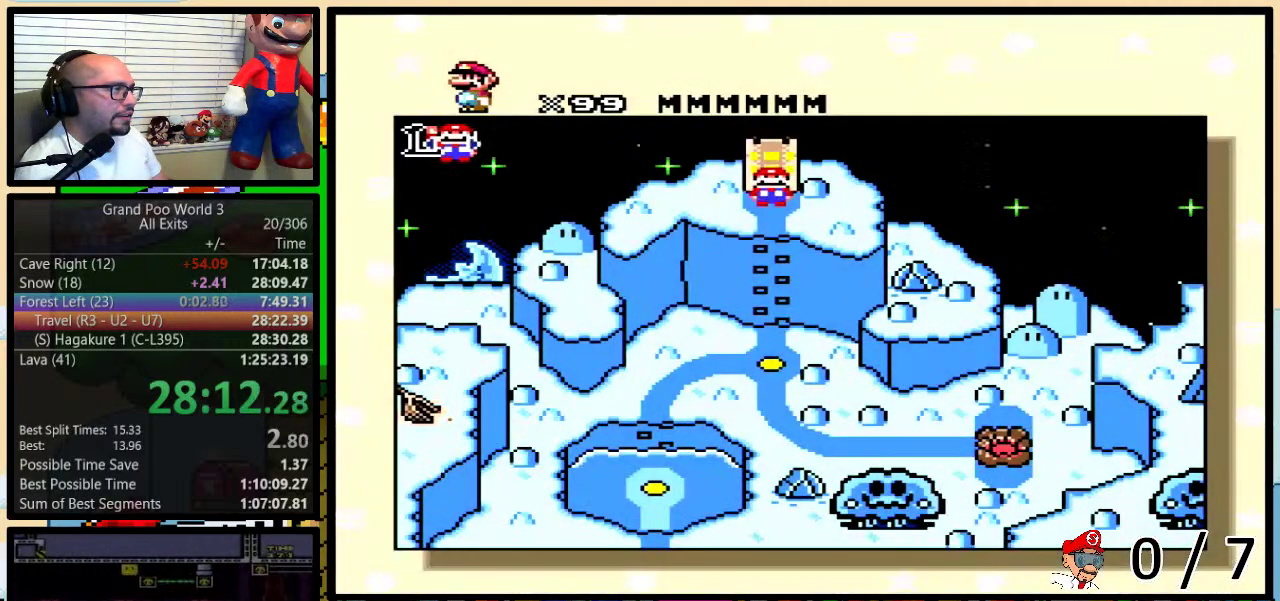
{"buttons": ["R1"], "events": [[100, "R1", "up"], [150, "R1", "down"], [267, "R1", "up"], [317, "R1", "down"], [400, "R1", "up"], [467, "R1", "down"]]}
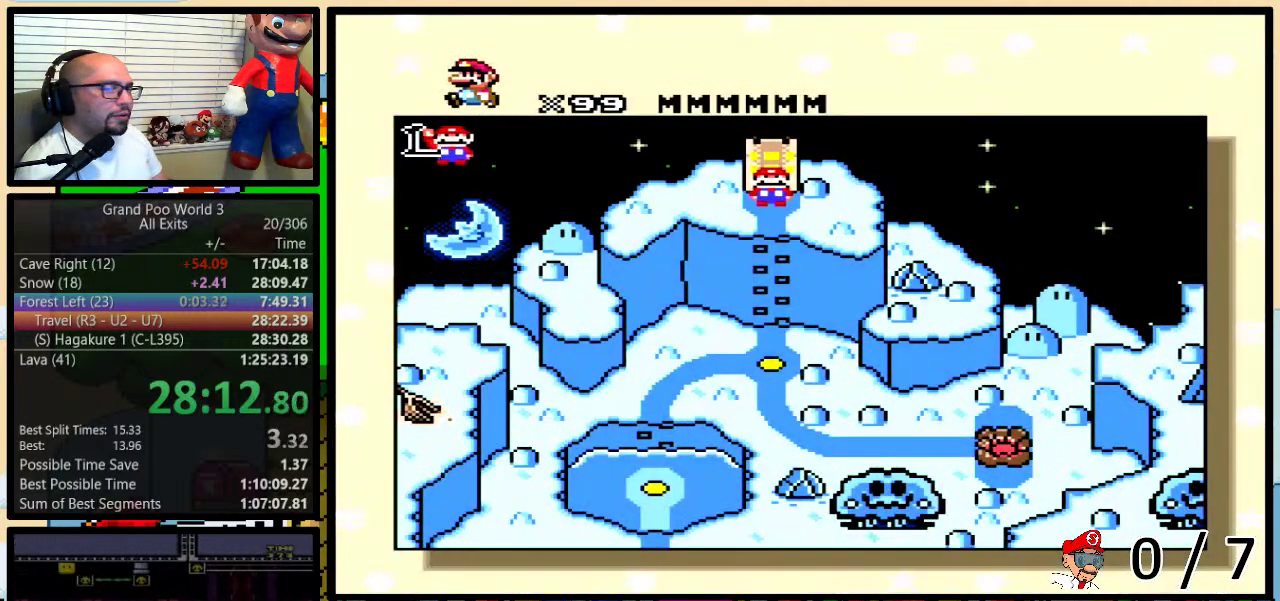
{"buttons": [], "events": [[33, "R1", "up"], [117, "R1", "down"], [217, "R1", "up"], [283, "R1", "down"], [467, "R1", "up"]]}
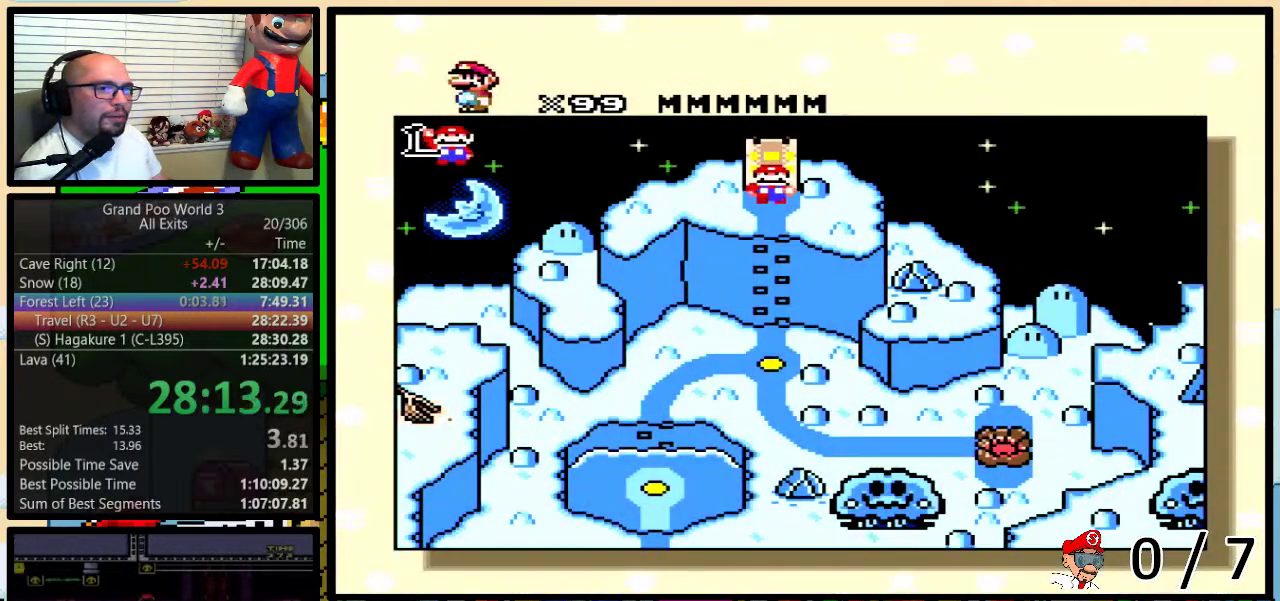
{"buttons": ["R1"], "events": [[67, "R1", "down"], [283, "R1", "up"], [350, "R1", "down"], [450, "R1", "up"], [500, "R1", "down"]]}
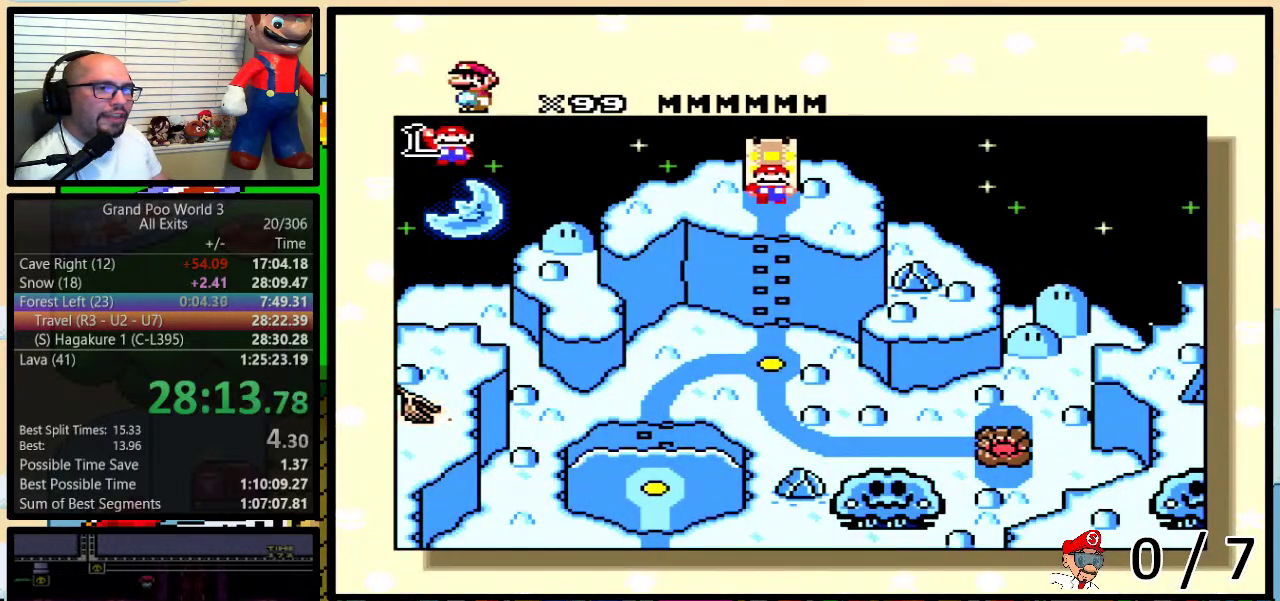
{"buttons": ["R1"], "events": [[100, "R1", "up"], [150, "R1", "down"], [283, "R1", "up"], [350, "R1", "down"], [433, "R1", "up"], [500, "R1", "down"]]}
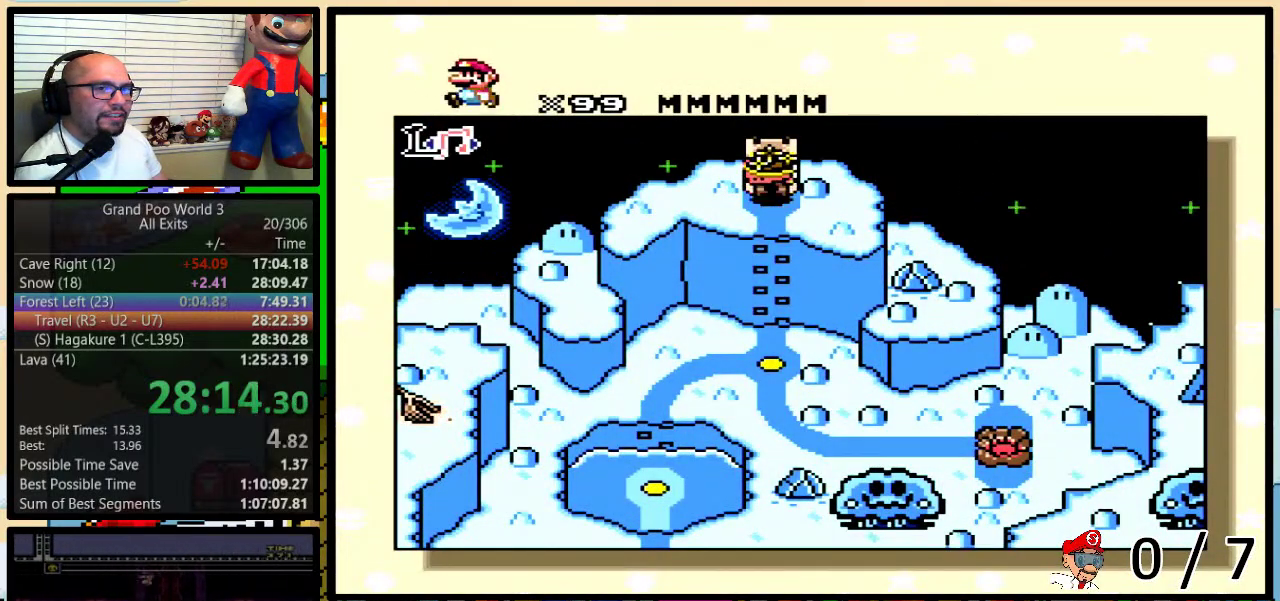
{"buttons": ["DPAD_RIGHT"], "events": [[100, "R1", "up"], [183, "R1", "down"], [250, "R1", "up"], [400, "DPAD_RIGHT", "down"]]}
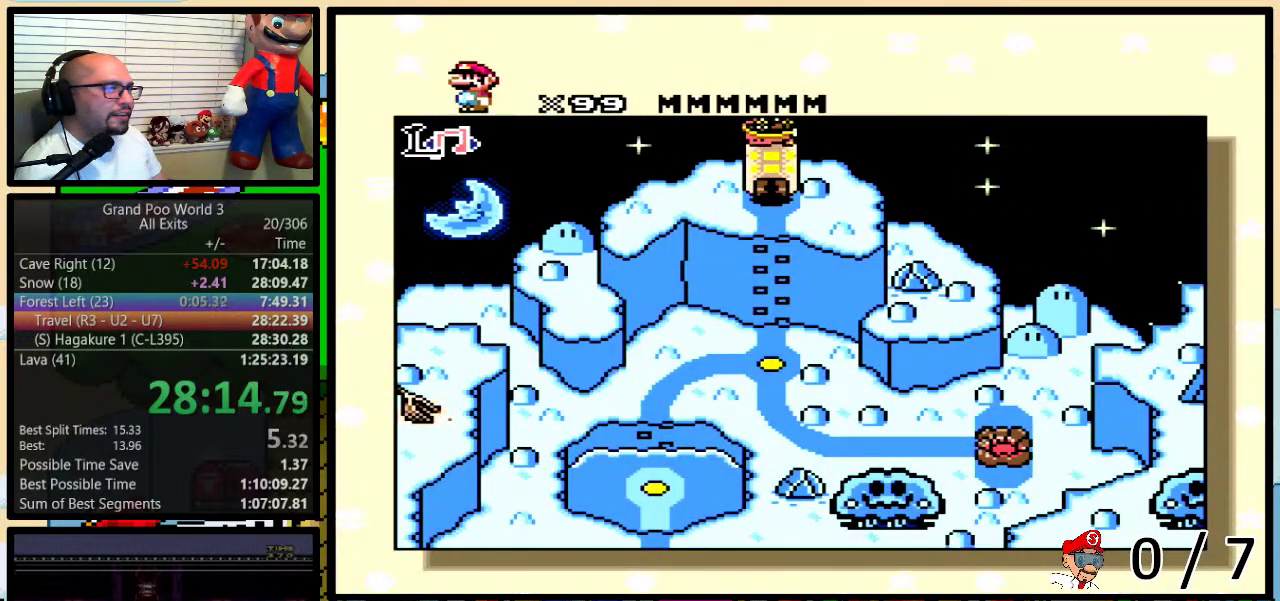
{"buttons": ["DPAD_RIGHT"], "events": []}
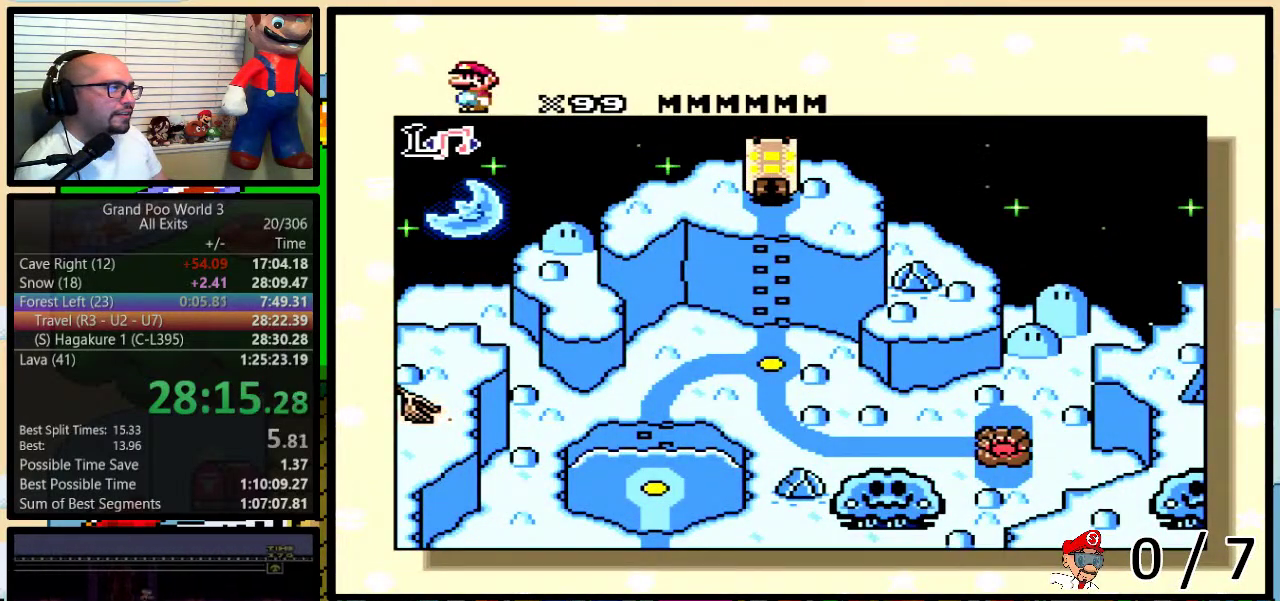
{"buttons": ["DPAD_RIGHT"], "events": []}
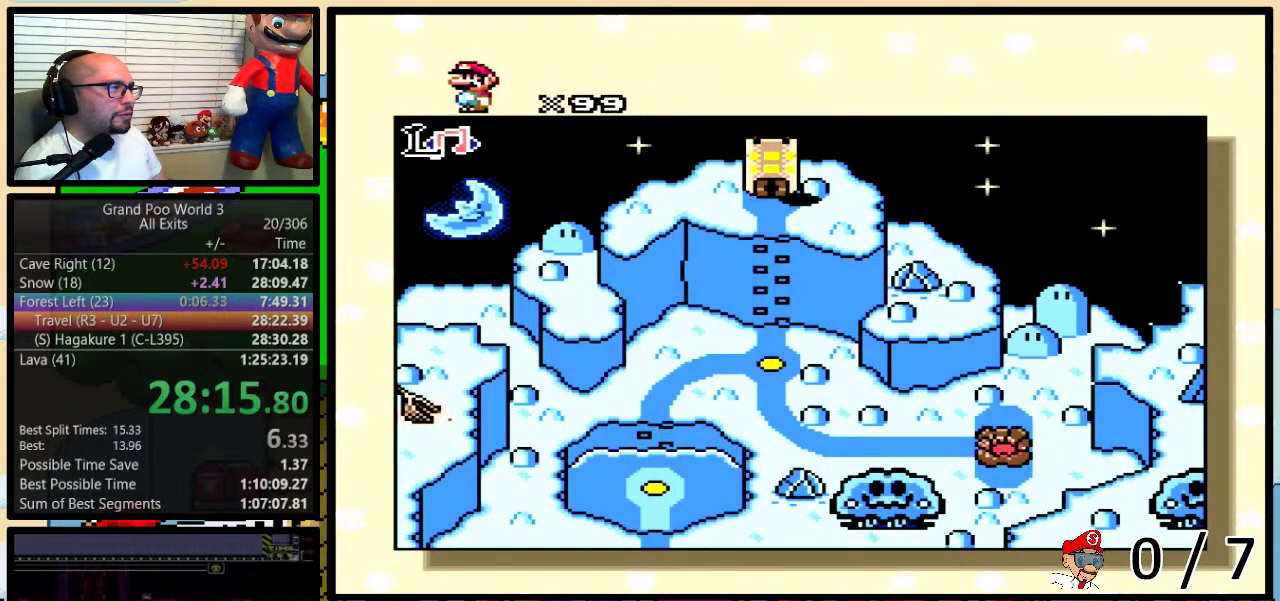
{"buttons": [], "events": [[467, "DPAD_RIGHT", "up"]]}
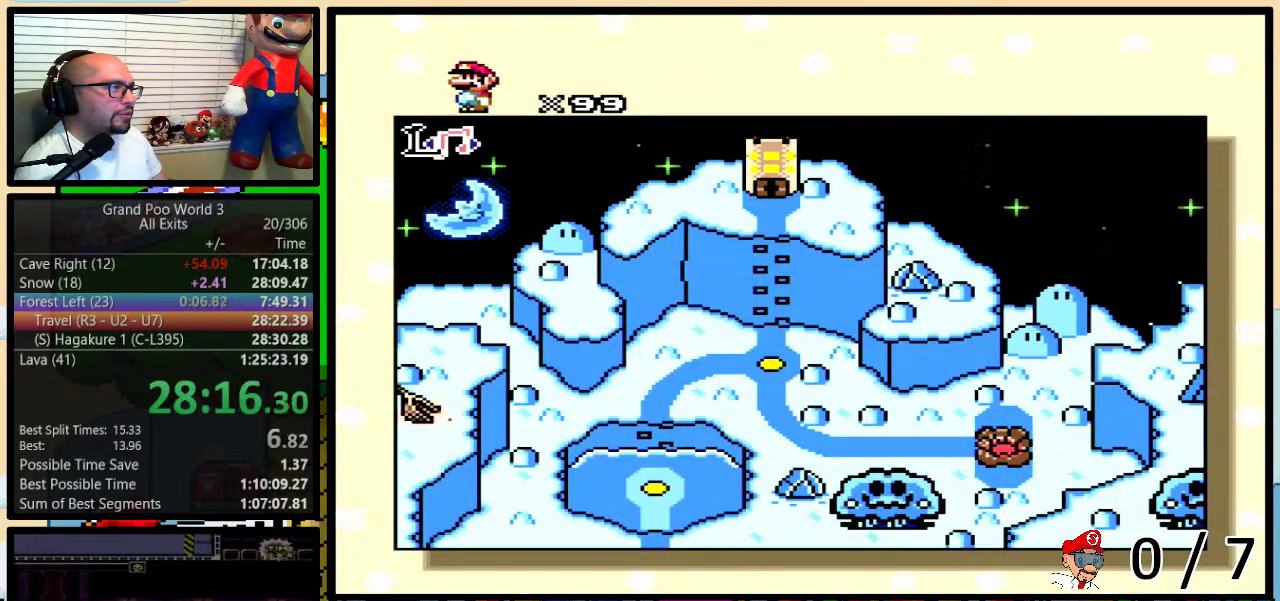
{"buttons": ["DPAD_UP"], "events": [[33, "DPAD_UP", "down"]]}
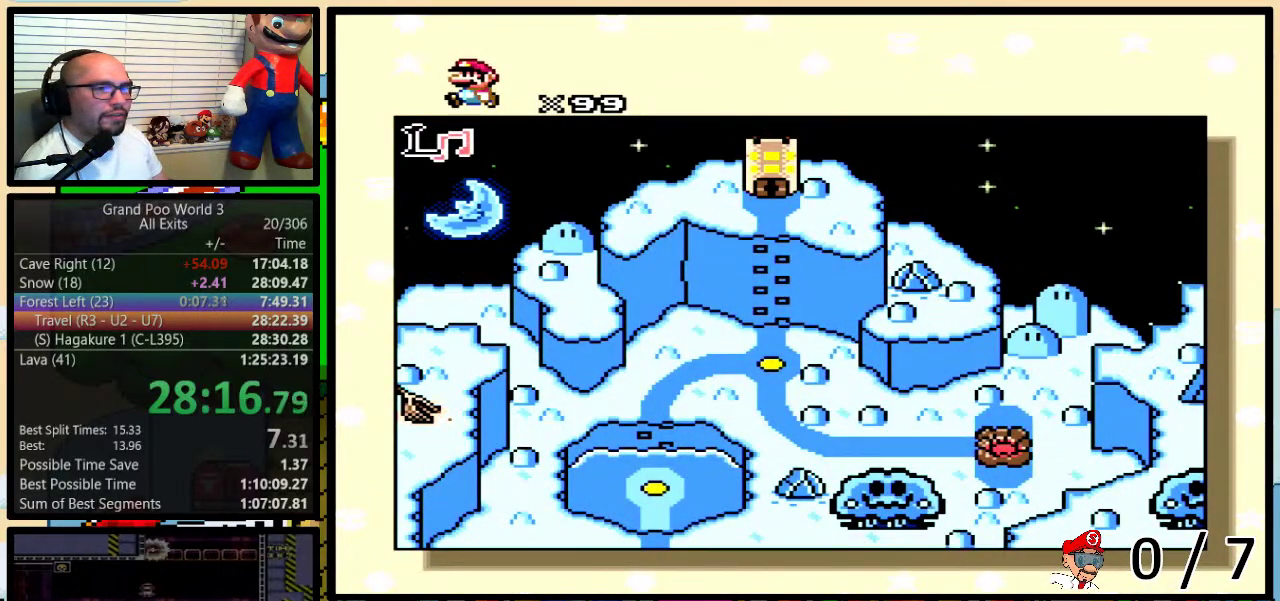
{"buttons": ["DPAD_UP"], "events": []}
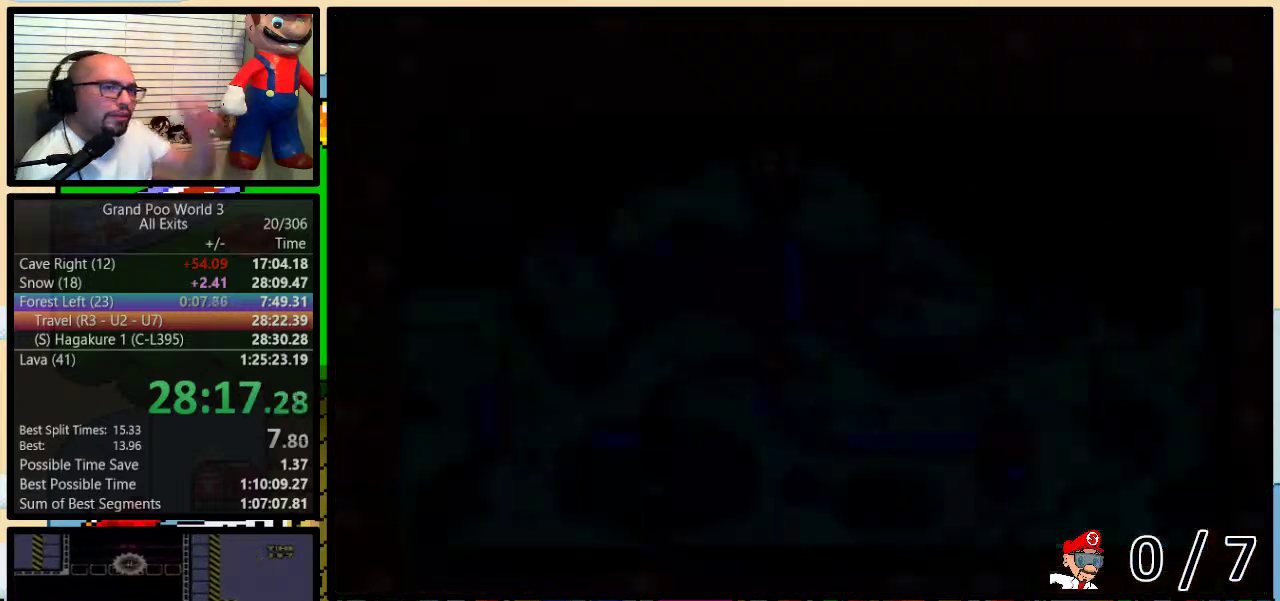
{"buttons": ["DPAD_UP"], "events": []}
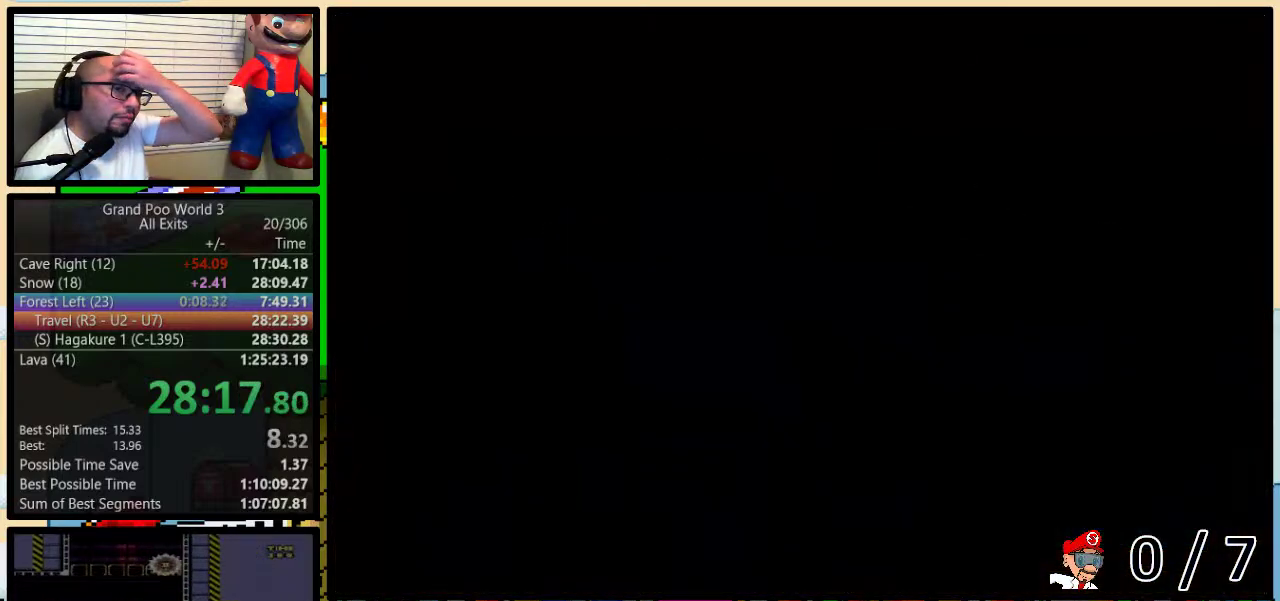
{"buttons": ["DPAD_UP"], "events": []}
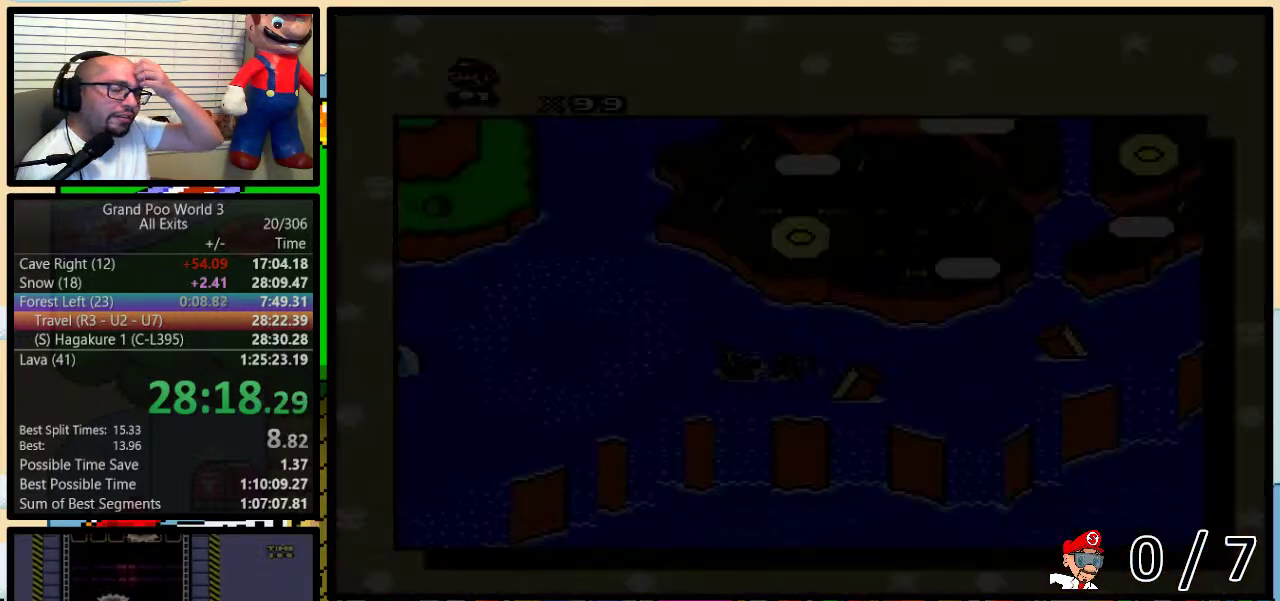
{"buttons": ["DPAD_UP"], "events": []}
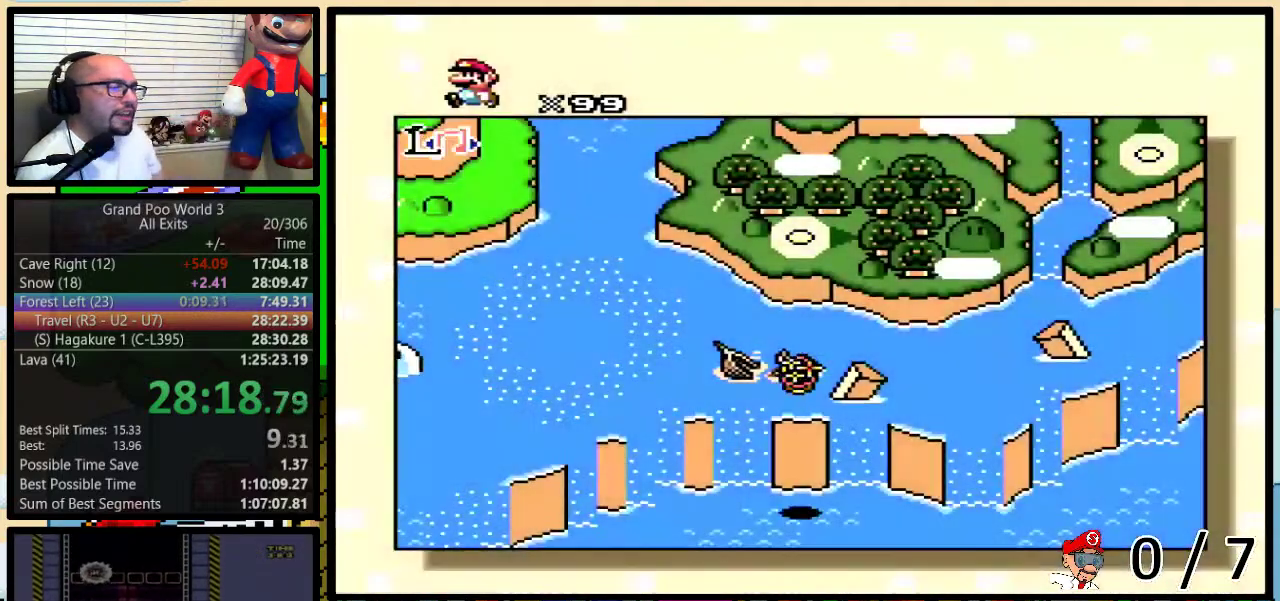
{"buttons": ["DPAD_UP"], "events": []}
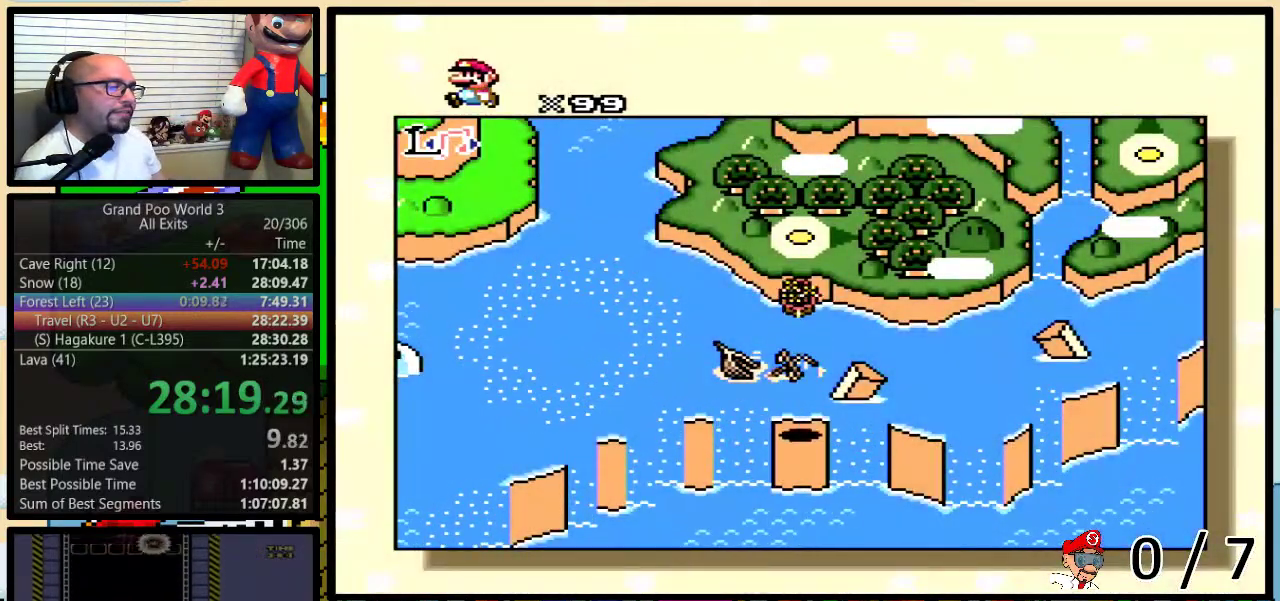
{"buttons": ["DPAD_UP"], "events": []}
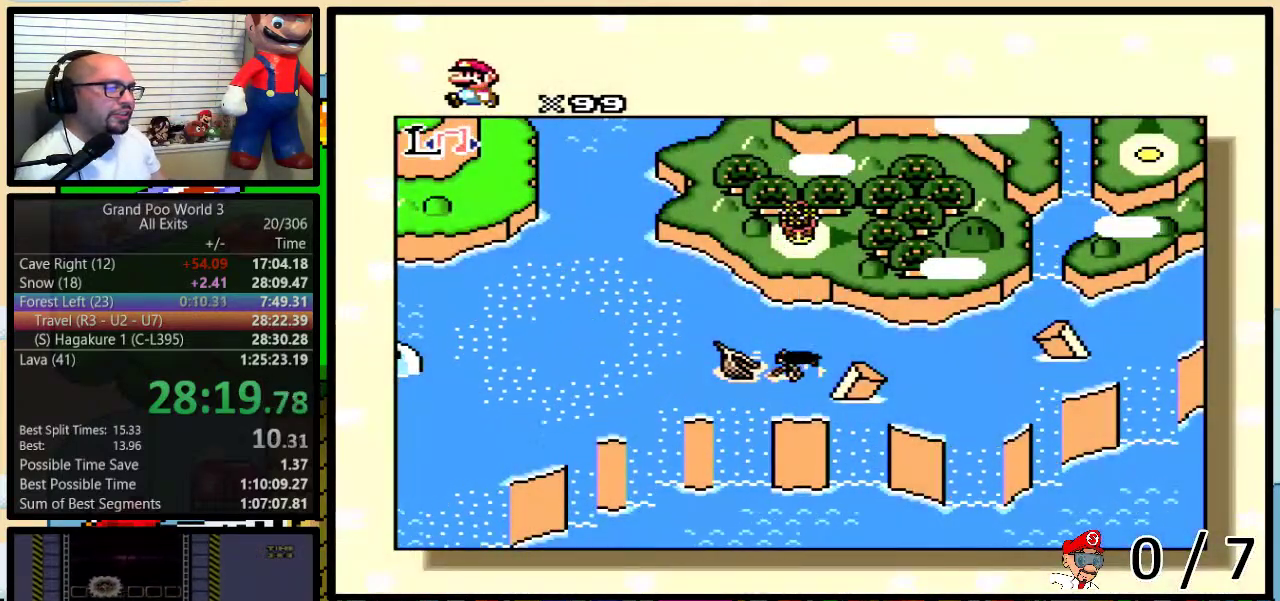
{"buttons": ["DPAD_UP"], "events": []}
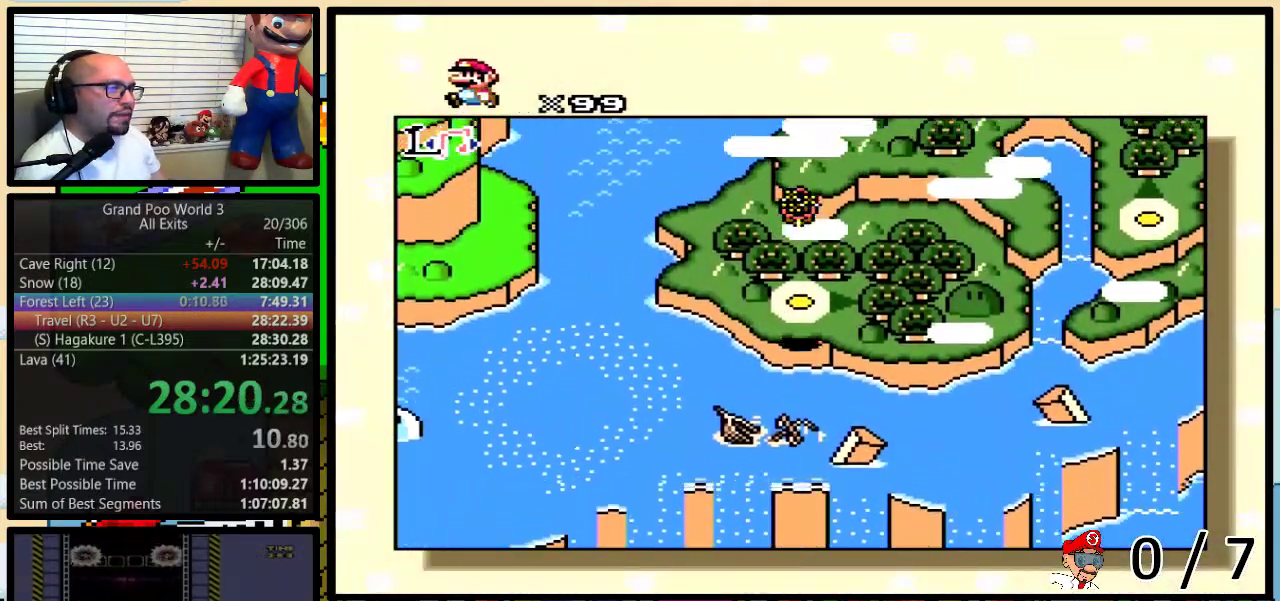
{"buttons": ["R1"], "events": [[150, "DPAD_UP", "up"], [217, "R1", "down"], [283, "R1", "up"], [350, "R1", "down"]]}
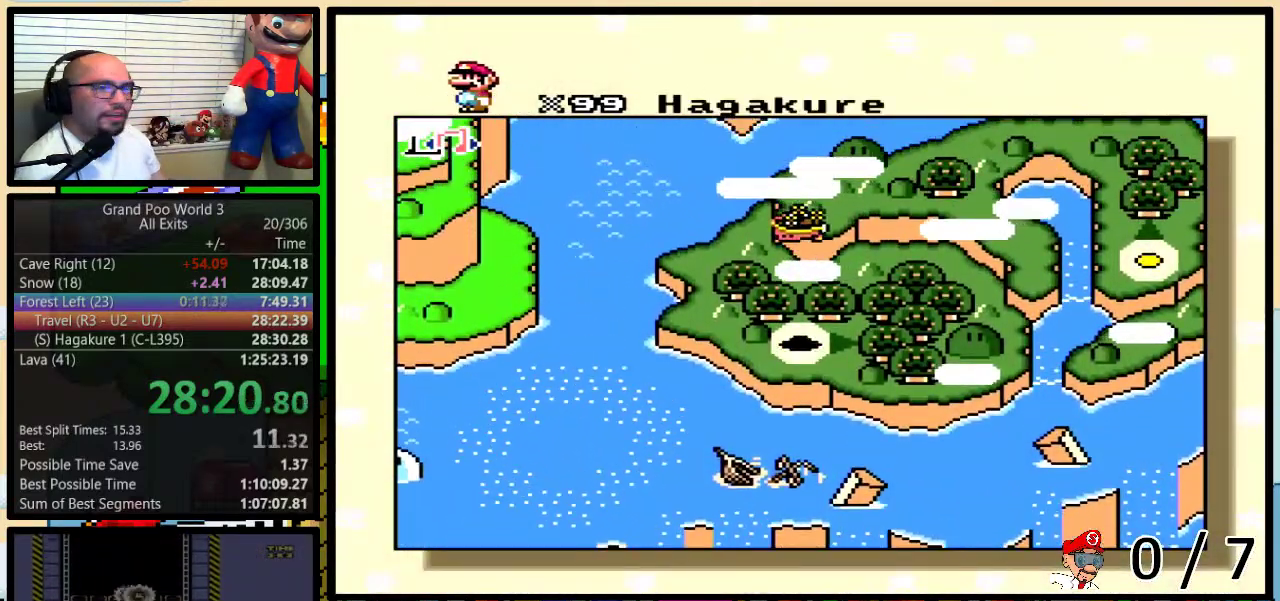
{"buttons": [], "events": [[67, "R1", "up"], [117, "R1", "down"], [333, "R1", "up"], [417, "R1", "down"], [500, "R1", "up"]]}
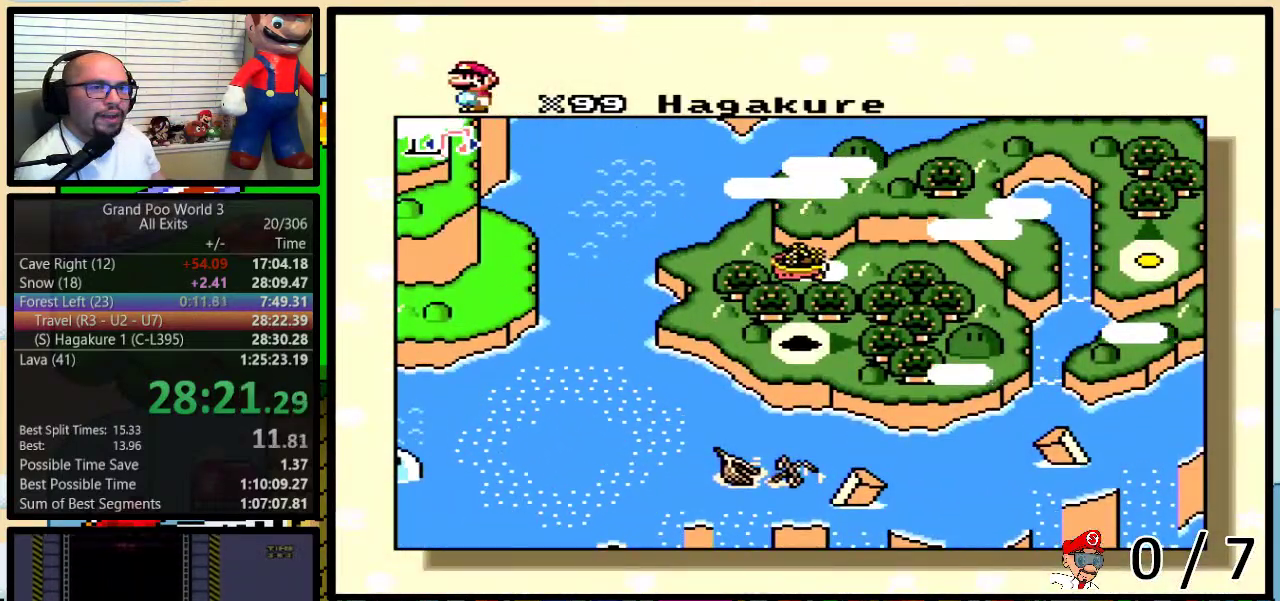
{"buttons": ["B", "X"], "events": [[433, "Y", "down"], [467, "X", "down"], [467, "Y", "up"], [500, "B", "down"]]}
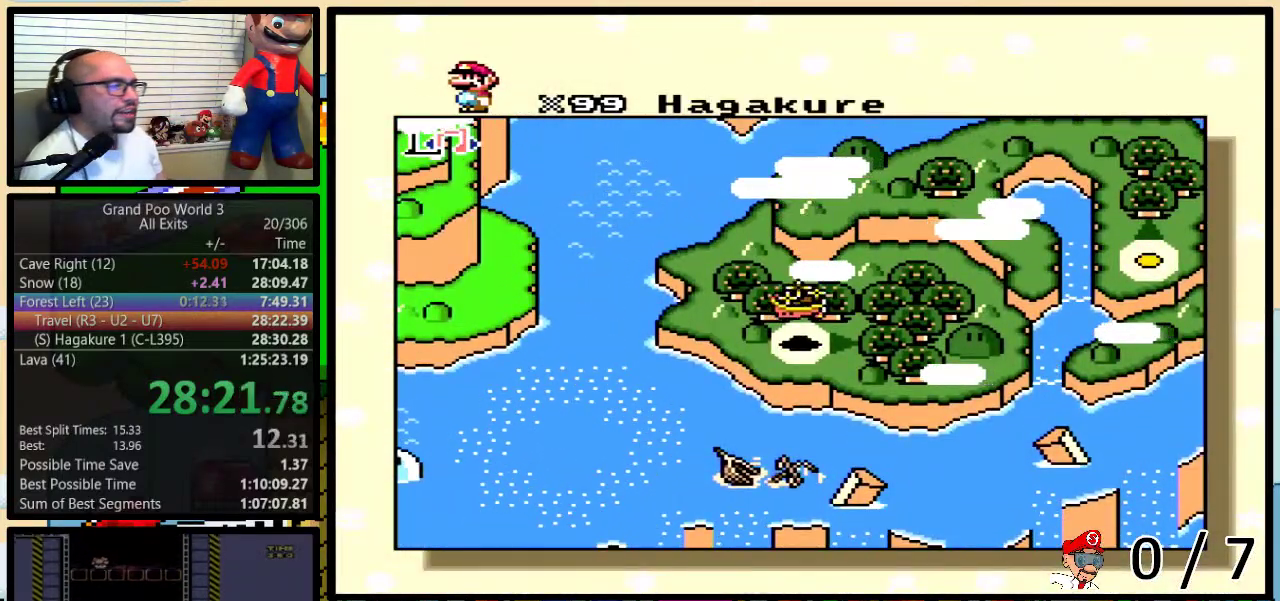
{"buttons": ["B", "X", "Y"], "events": [[33, "B", "up"], [33, "X", "up"], [33, "Y", "down"], [67, "A", "down"], [100, "Y", "up"], [133, "B", "down"], [167, "A", "up"], [167, "B", "up"], [167, "X", "down"], [167, "Y", "down"], [233, "B", "down"], [233, "X", "up"], [233, "Y", "up"], [250, "A", "down"], [250, "Y", "down"], [283, "B", "up"], [317, "X", "down"], [350, "A", "up"], [350, "B", "down"], [467, "B", "up"], [467, "Y", "up"], [500, "B", "down"], [500, "Y", "down"]]}
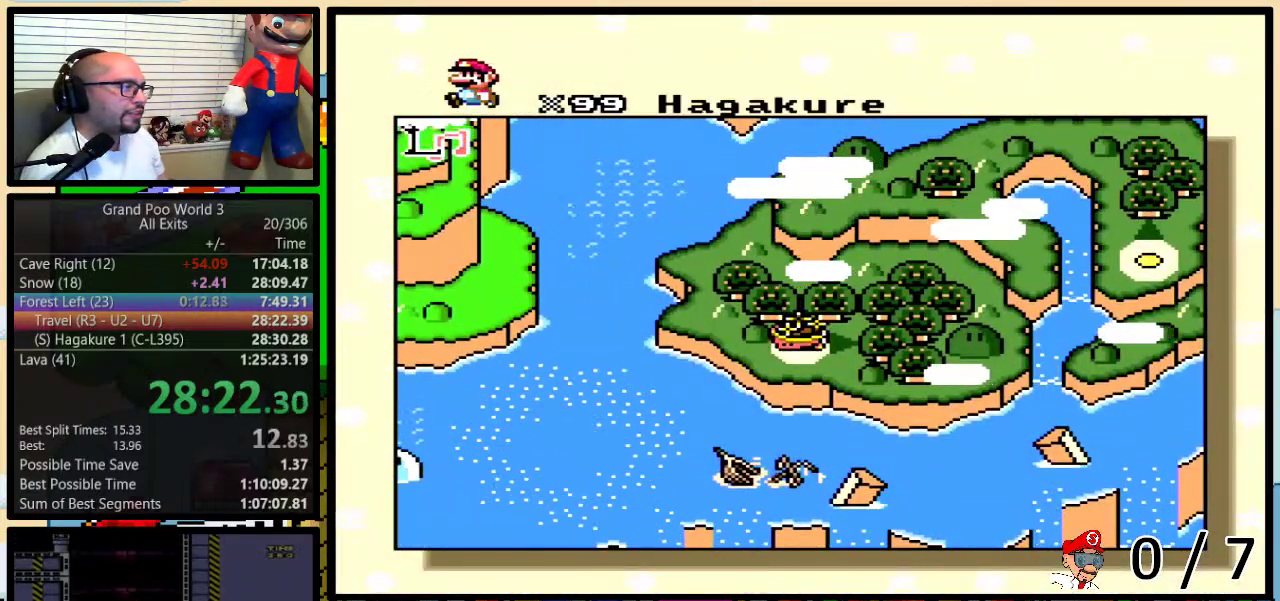
{"buttons": ["A"], "events": [[67, "A", "down"], [67, "B", "up"], [67, "X", "up"], [67, "Y", "up"], [117, "Y", "down"], [150, "A", "up"], [150, "X", "down"], [250, "X", "up"], [283, "A", "down"], [283, "Y", "up"], [350, "A", "up"], [350, "X", "down"], [433, "B", "down"], [467, "A", "down"], [467, "X", "up"], [500, "B", "up"]]}
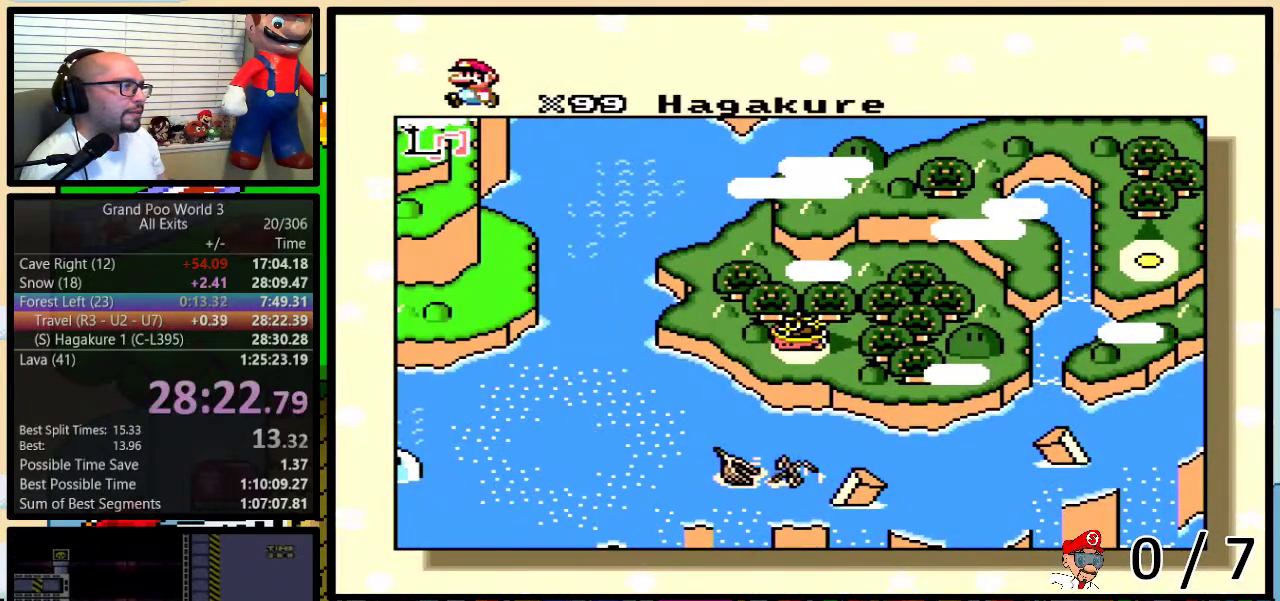
{"buttons": ["X"], "events": [[17, "X", "down"], [67, "A", "up"], [67, "Y", "down"], [150, "A", "down"], [150, "B", "down"], [150, "X", "up"], [217, "B", "up"], [217, "X", "down"], [217, "Y", "up"], [283, "A", "up"], [317, "B", "down"], [317, "Y", "down"], [367, "A", "down"], [367, "X", "up"], [433, "X", "down"], [467, "A", "up"], [467, "B", "up"], [467, "Y", "up"]]}
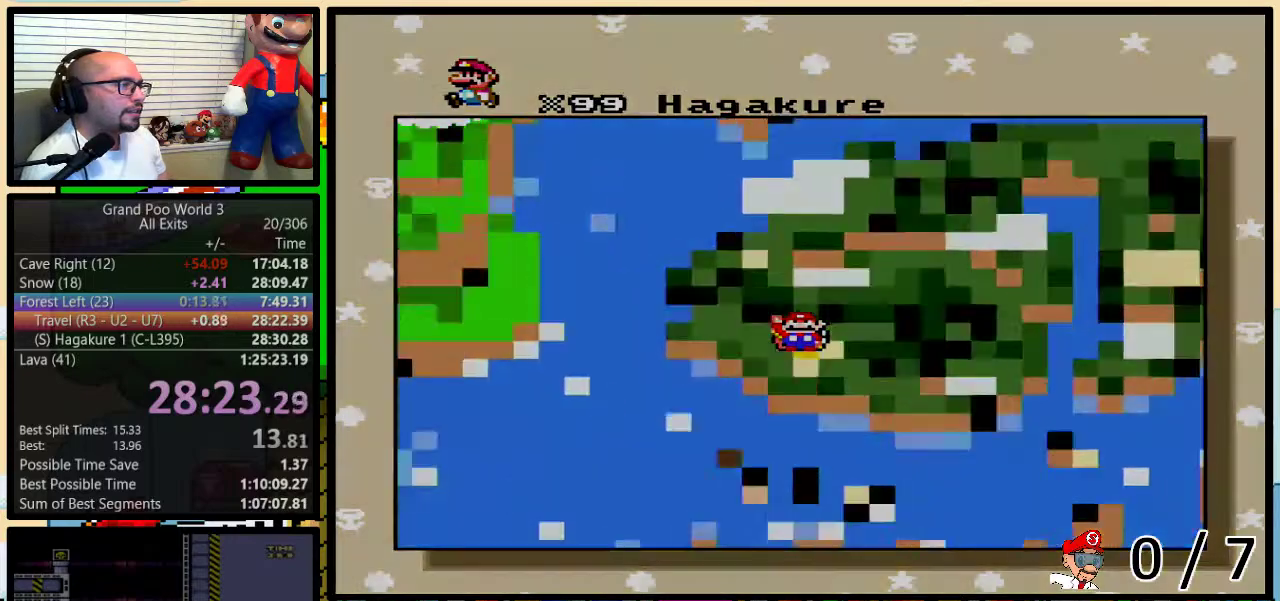
{"buttons": [], "events": [[33, "X", "up"]]}
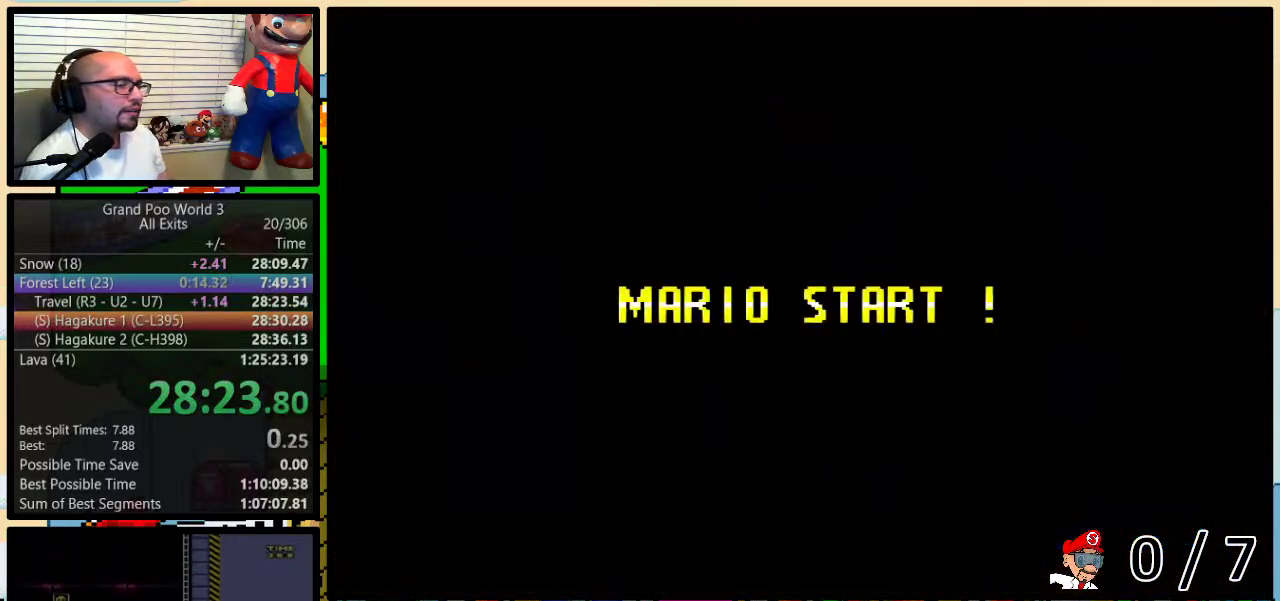
{"buttons": [], "events": []}
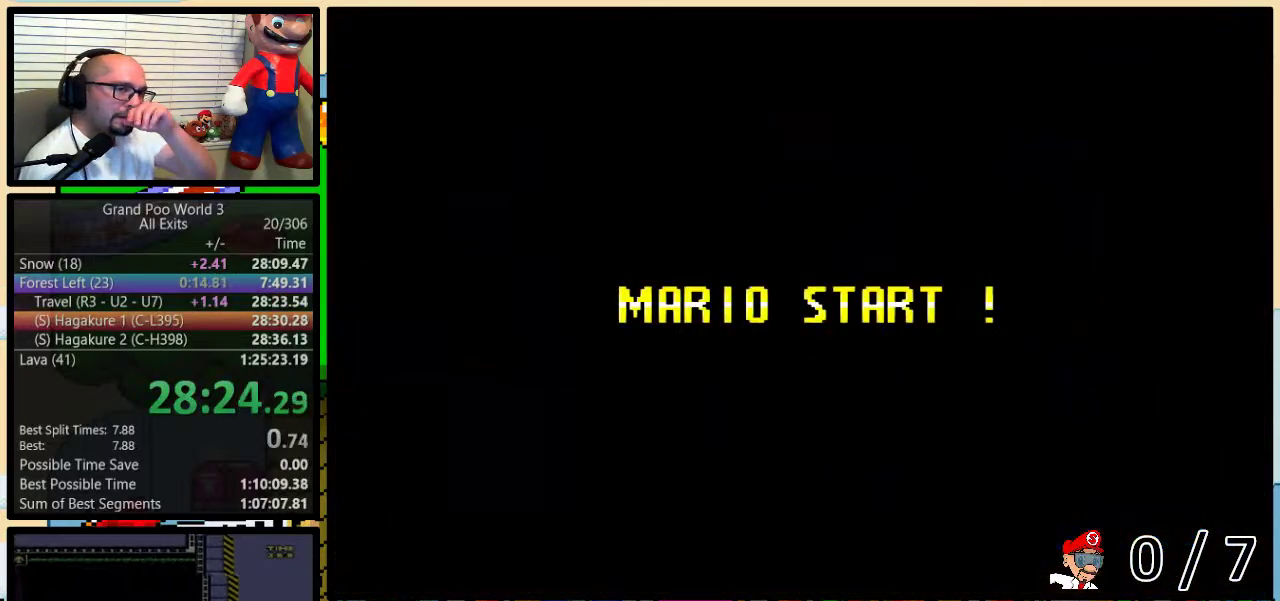
{"buttons": [], "events": []}
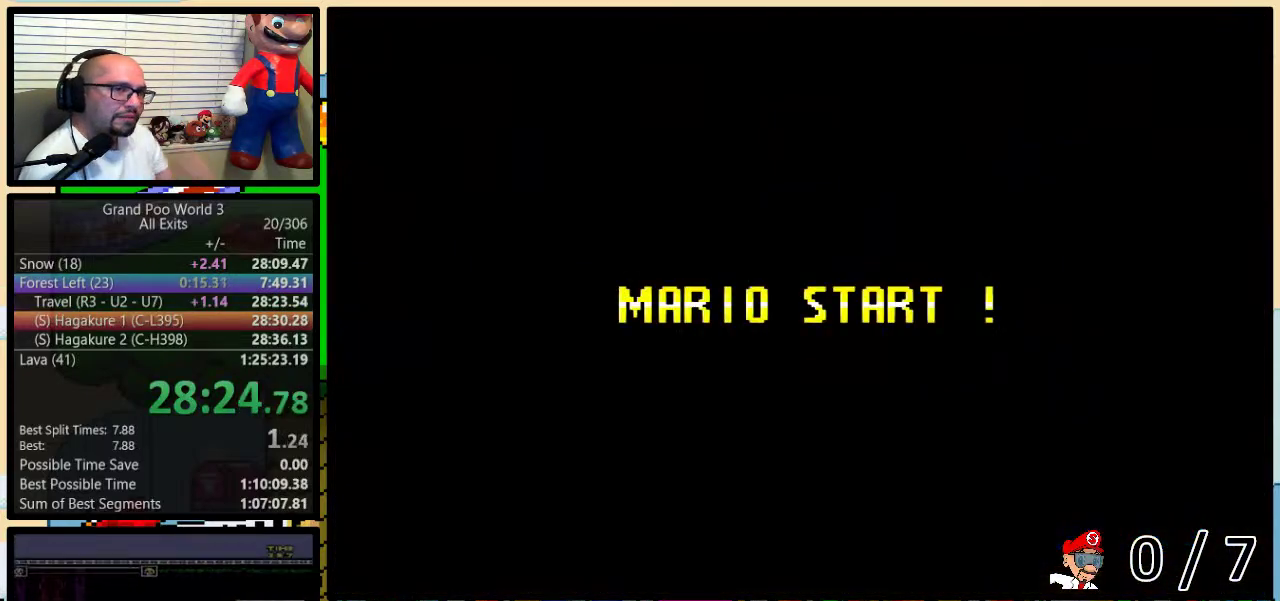
{"buttons": ["B"], "events": [[300, "Y", "down"], [317, "B", "down"], [417, "Y", "up"]]}
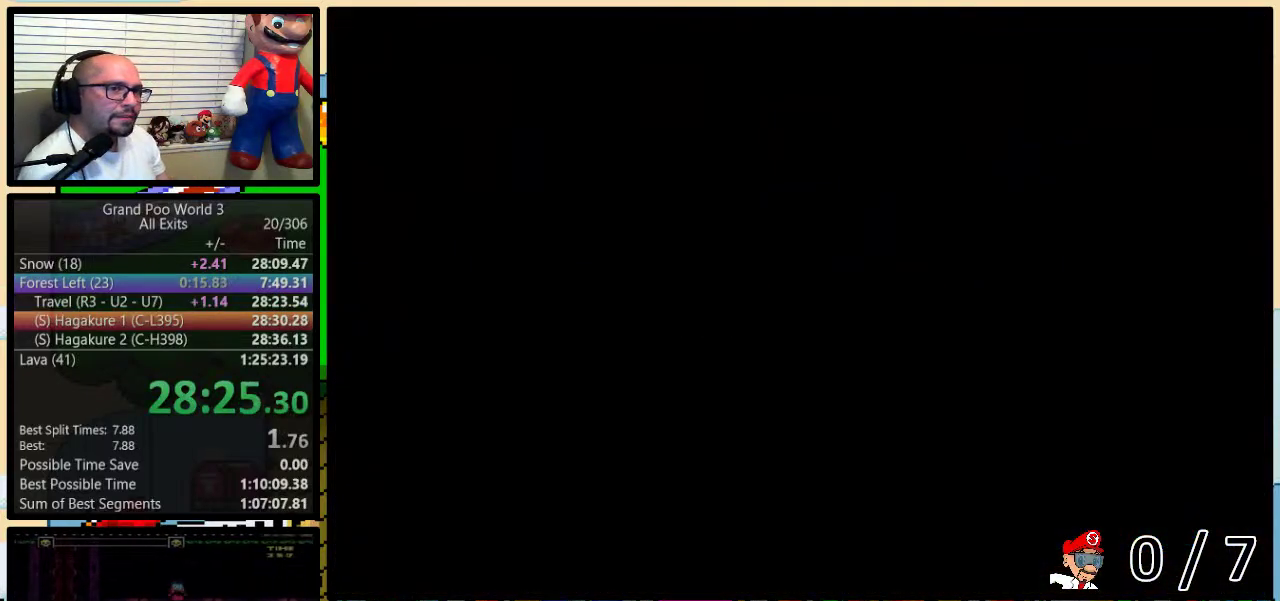
{"buttons": ["Y"], "events": [[17, "B", "up"], [117, "Y", "down"]]}
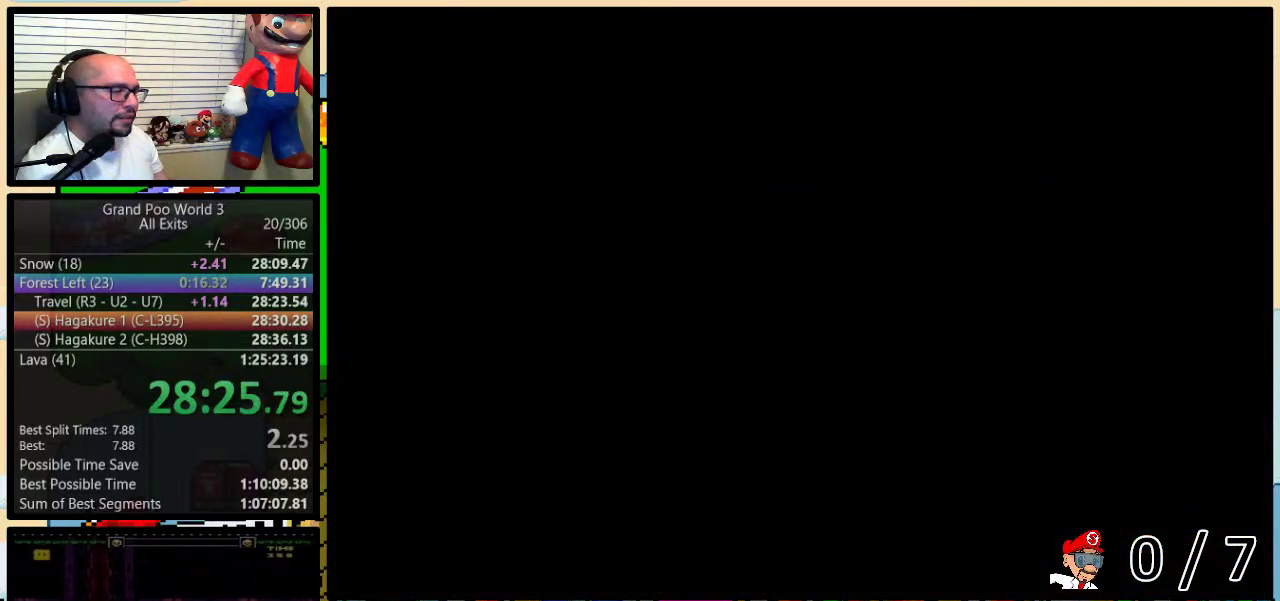
{"buttons": ["Y", "DPAD_RIGHT"], "events": [[233, "DPAD_RIGHT", "down"]]}
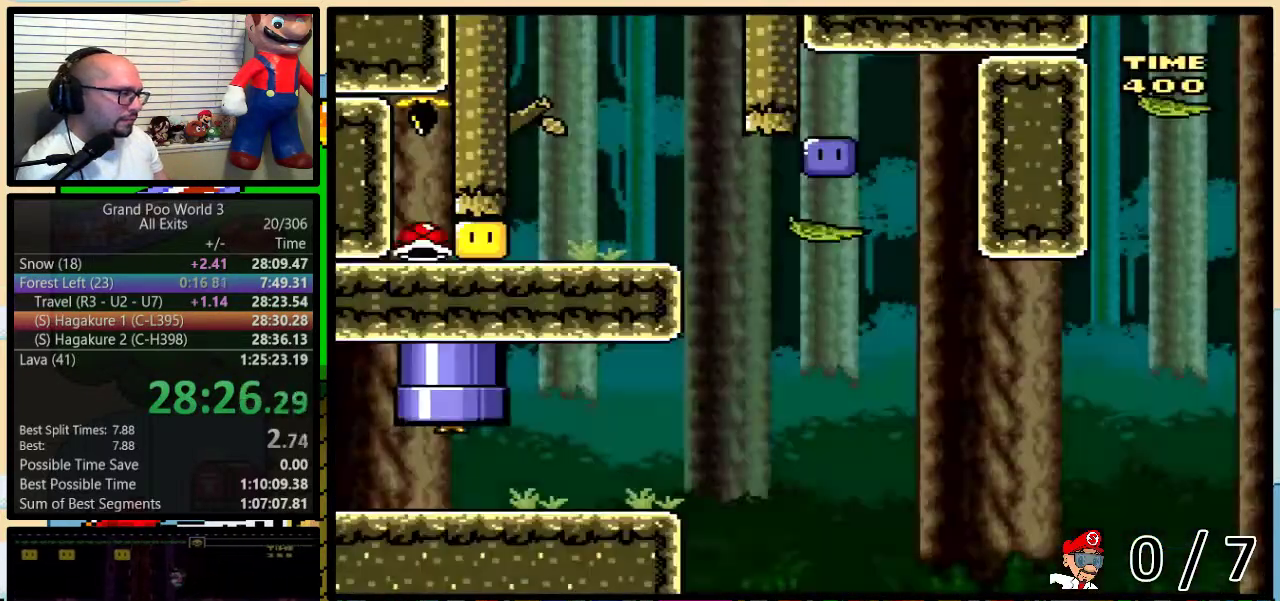
{"buttons": ["Y", "DPAD_RIGHT"], "events": []}
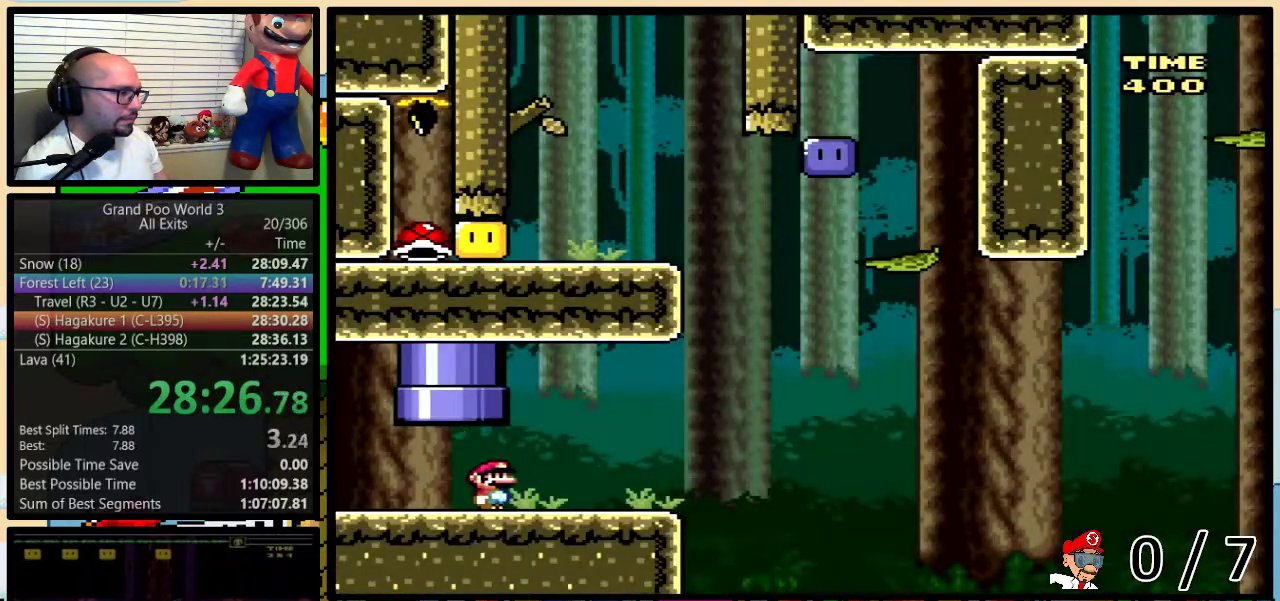
{"buttons": ["B", "Y", "DPAD_UP", "DPAD_RIGHT"], "events": [[50, "DPAD_UP", "down"], [300, "B", "down"]]}